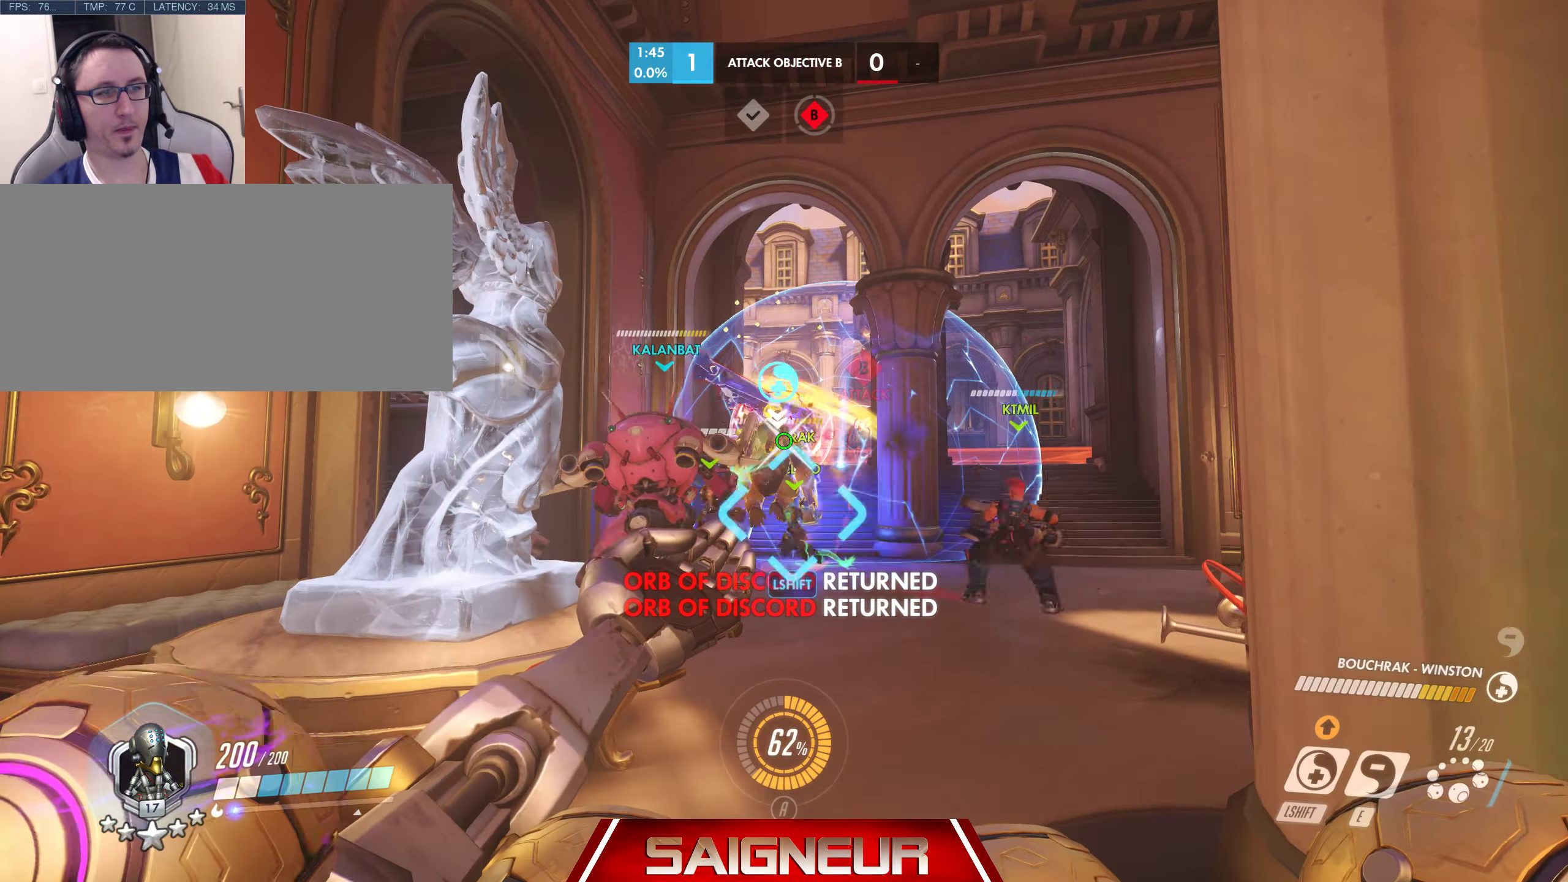
Gameplay with keyboard and mouse; each line is a JSON object with the keys and mouse buttons held at the frame after it. "events" lists presses ("down") and releases ("up") of "a", "ctrl", "d", "e", "f", "q", "r", "s", "shift", "space", "tab", "w", "mouse_left", "mouse_wheel", "mouse_right", "mouse_mb4" and "mouse_mb5" between this image and that frame as [ms after this image, input, new state], when the widget could be followed in between. "mouse_left", "mouse_wheel", "mouse_right", "mouse_mb4", "mouse_mb5" = the "left", "wheel", "right", "mb4", "mb5" buttons of the "mouse" list. No other keys are recorded. "wheel" means that the mouse wheel is clicked or scrolled. Mouse movement is not recorded.
{"keys": ["a"], "mouse": [], "events": [[17, "mouse_left", "down"], [67, "d", "down"], [117, "mouse_left", "up"], [133, "d", "up"], [200, "mouse_left", "down"], [300, "mouse_left", "up"], [367, "mouse_left", "down"], [467, "mouse_left", "up"], [500, "a", "down"]]}
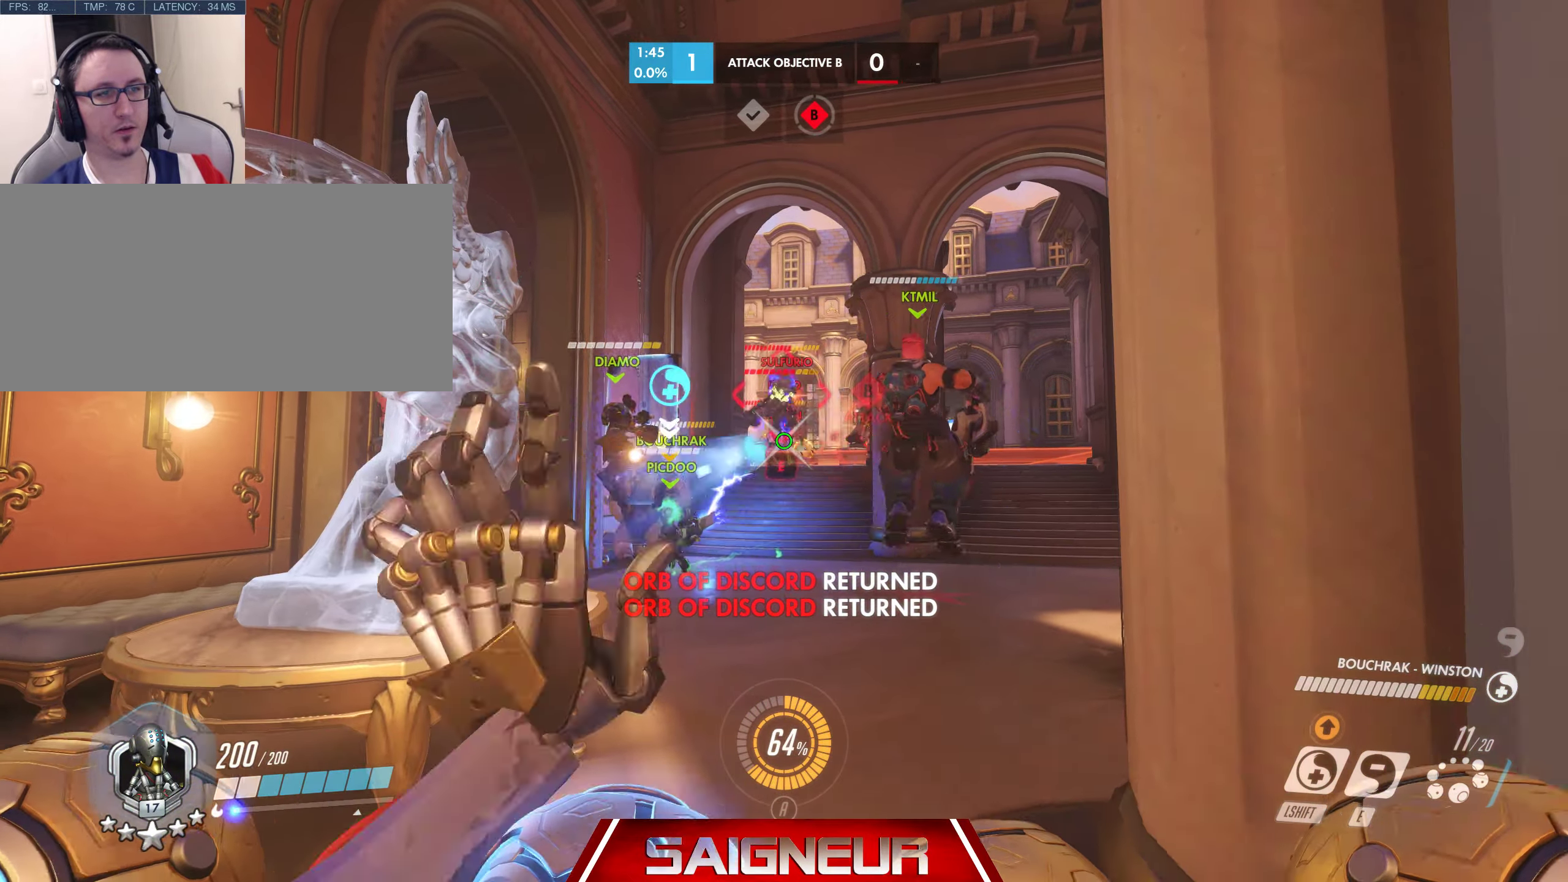
{"keys": ["a"], "mouse": ["left"]}
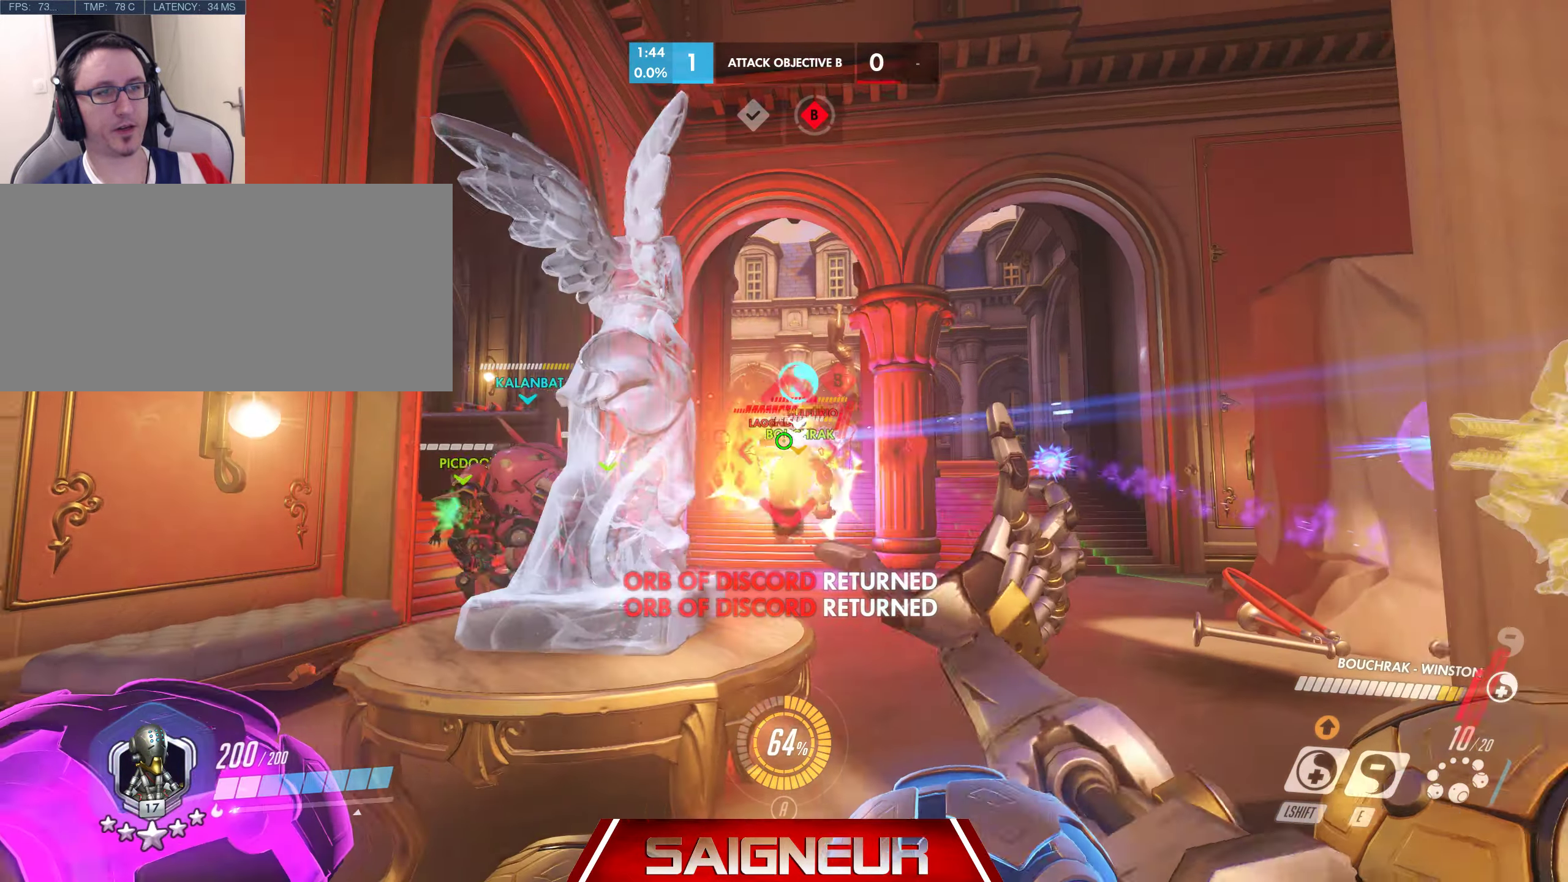
{"keys": ["d"], "mouse": [], "events": [[67, "a", "up"], [100, "mouse_left", "up"], [100, "w", "down"], [133, "a", "down"], [167, "mouse_left", "down"], [283, "mouse_left", "up"], [300, "a", "up"], [333, "mouse_left", "down"], [417, "d", "down"], [450, "mouse_left", "up"], [483, "w", "up"]]}
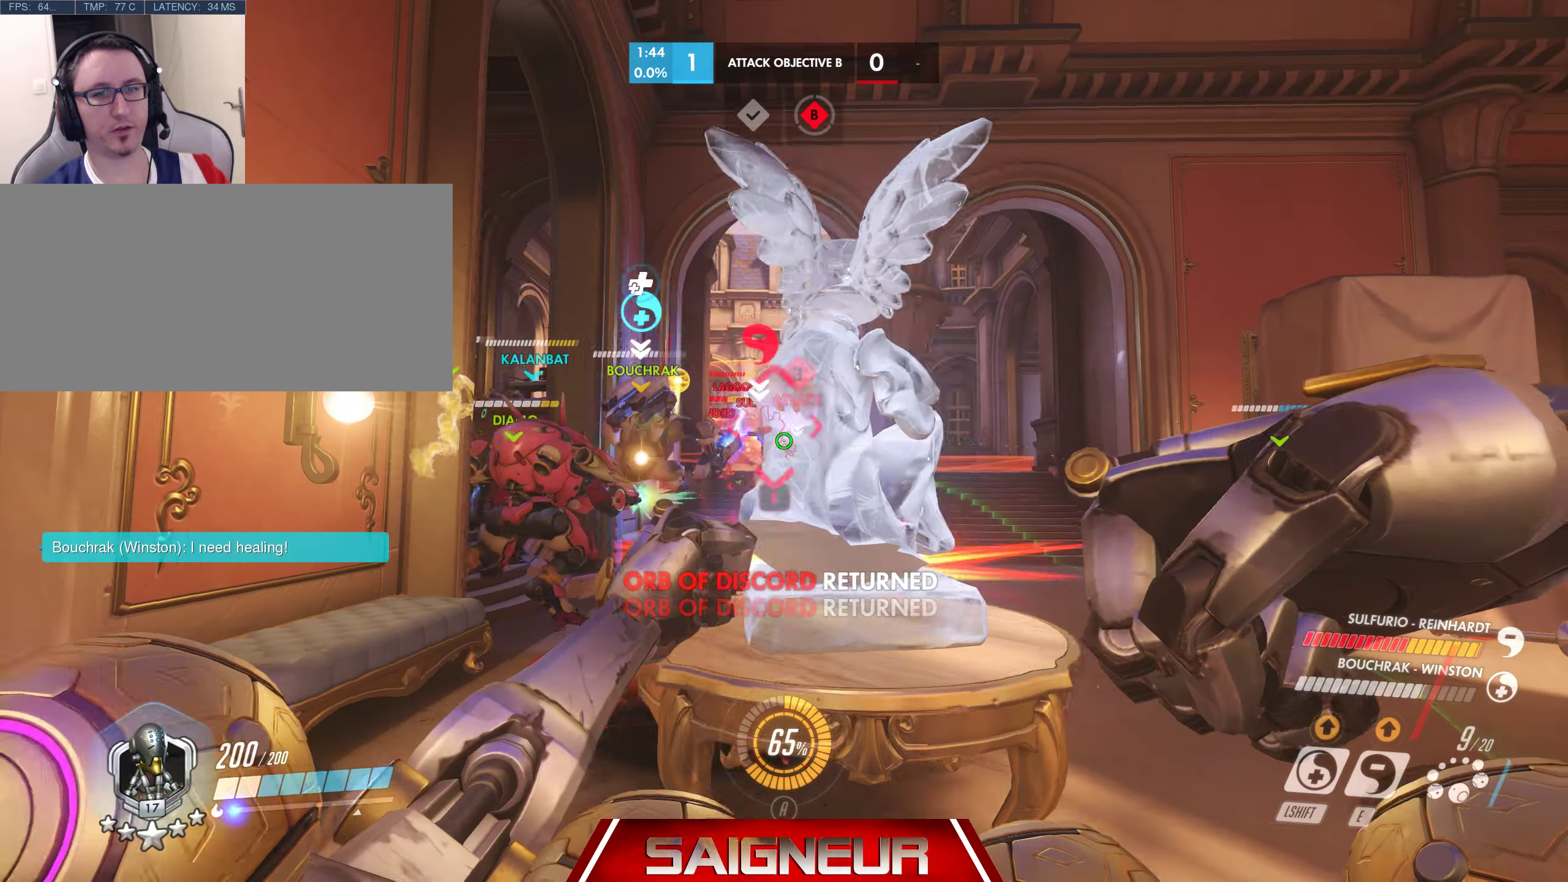
{"keys": [], "mouse": ["left"], "events": [[67, "mouse_left", "down"], [200, "mouse_left", "up"], [267, "mouse_left", "down"], [367, "mouse_left", "up"], [383, "a", "down"], [450, "d", "up"], [450, "mouse_left", "down"], [483, "a", "up"]]}
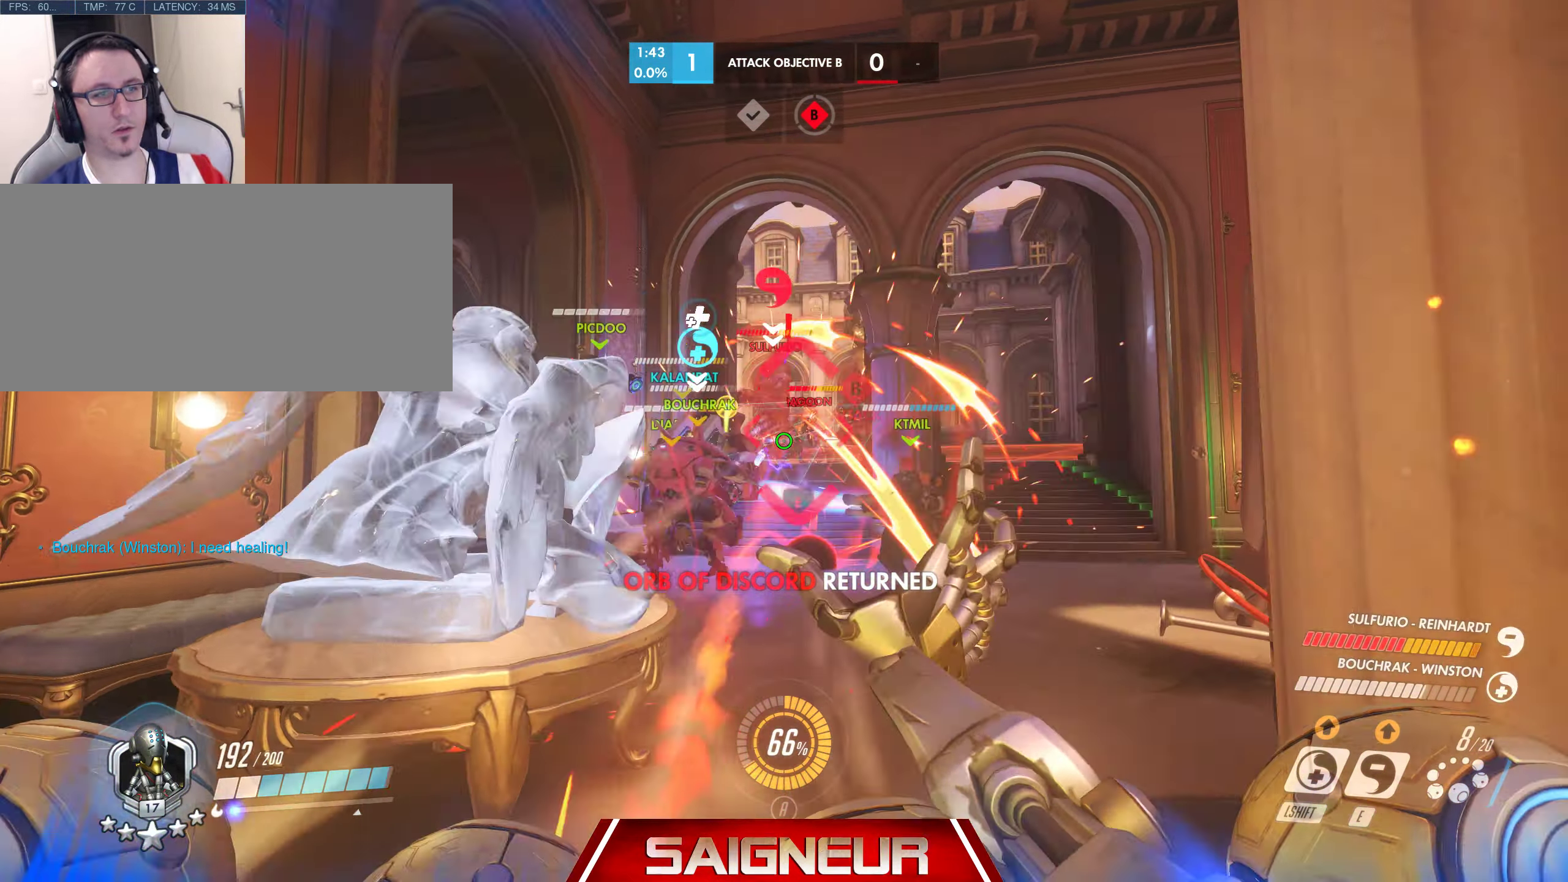
{"keys": ["w"], "mouse": ["left"], "events": [[33, "a", "down"], [33, "mouse_left", "up"], [50, "w", "down"], [100, "a", "up"], [117, "mouse_left", "down"], [200, "mouse_left", "up"], [267, "mouse_left", "down"], [283, "d", "down"], [383, "mouse_left", "up"], [450, "mouse_left", "down"], [467, "d", "up"]]}
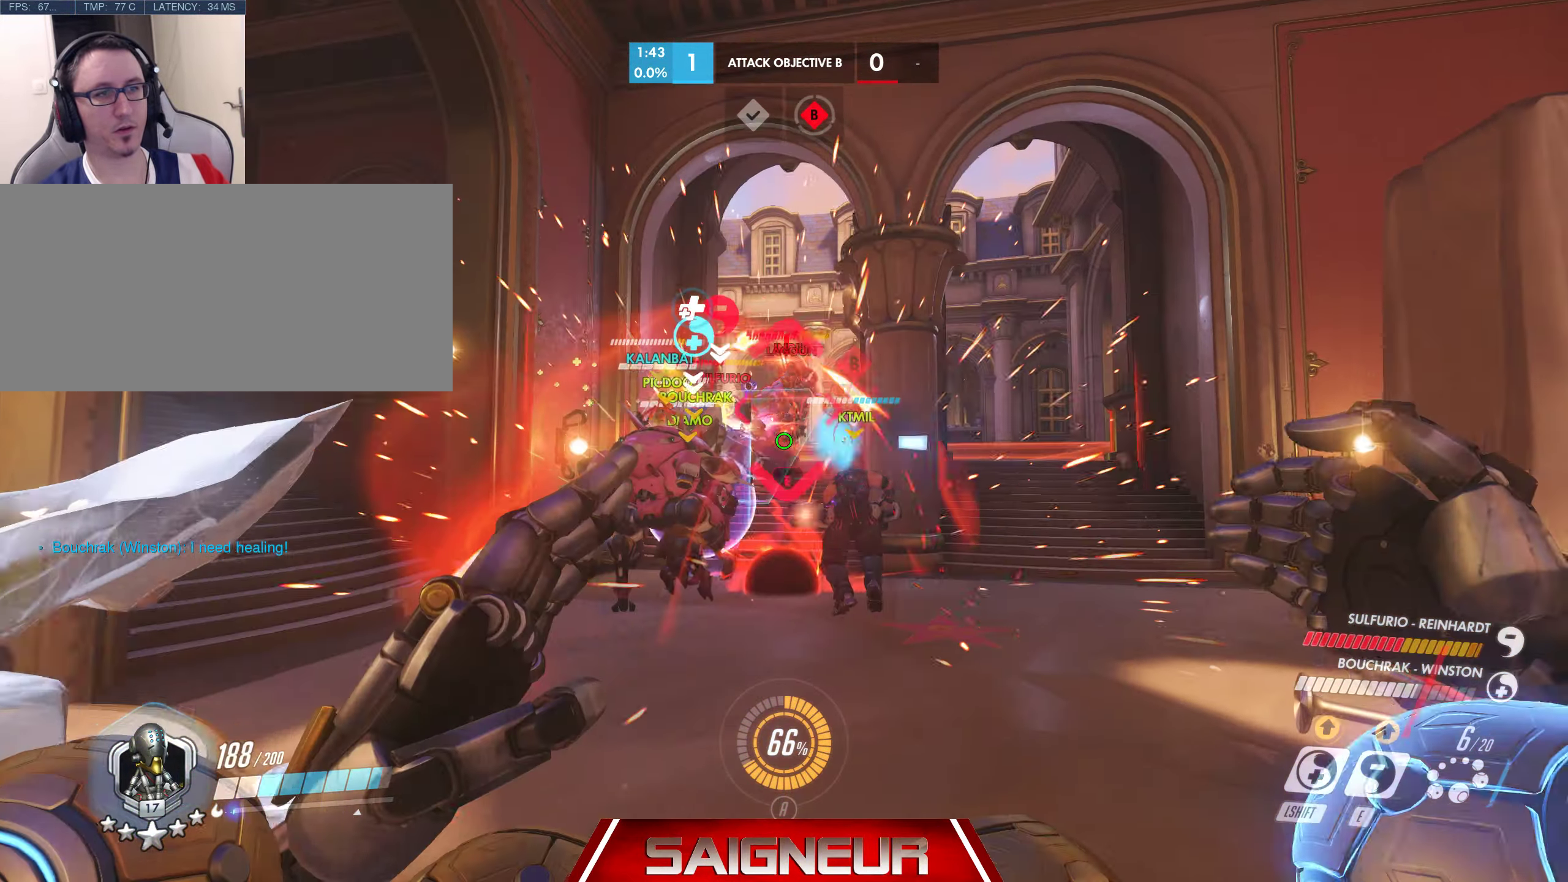
{"keys": ["d"], "mouse": ["left"], "events": [[50, "mouse_left", "up"], [100, "d", "down"], [117, "mouse_left", "down"], [183, "w", "up"], [217, "mouse_left", "up"], [283, "mouse_left", "down"], [383, "mouse_left", "up"], [450, "mouse_left", "down"]]}
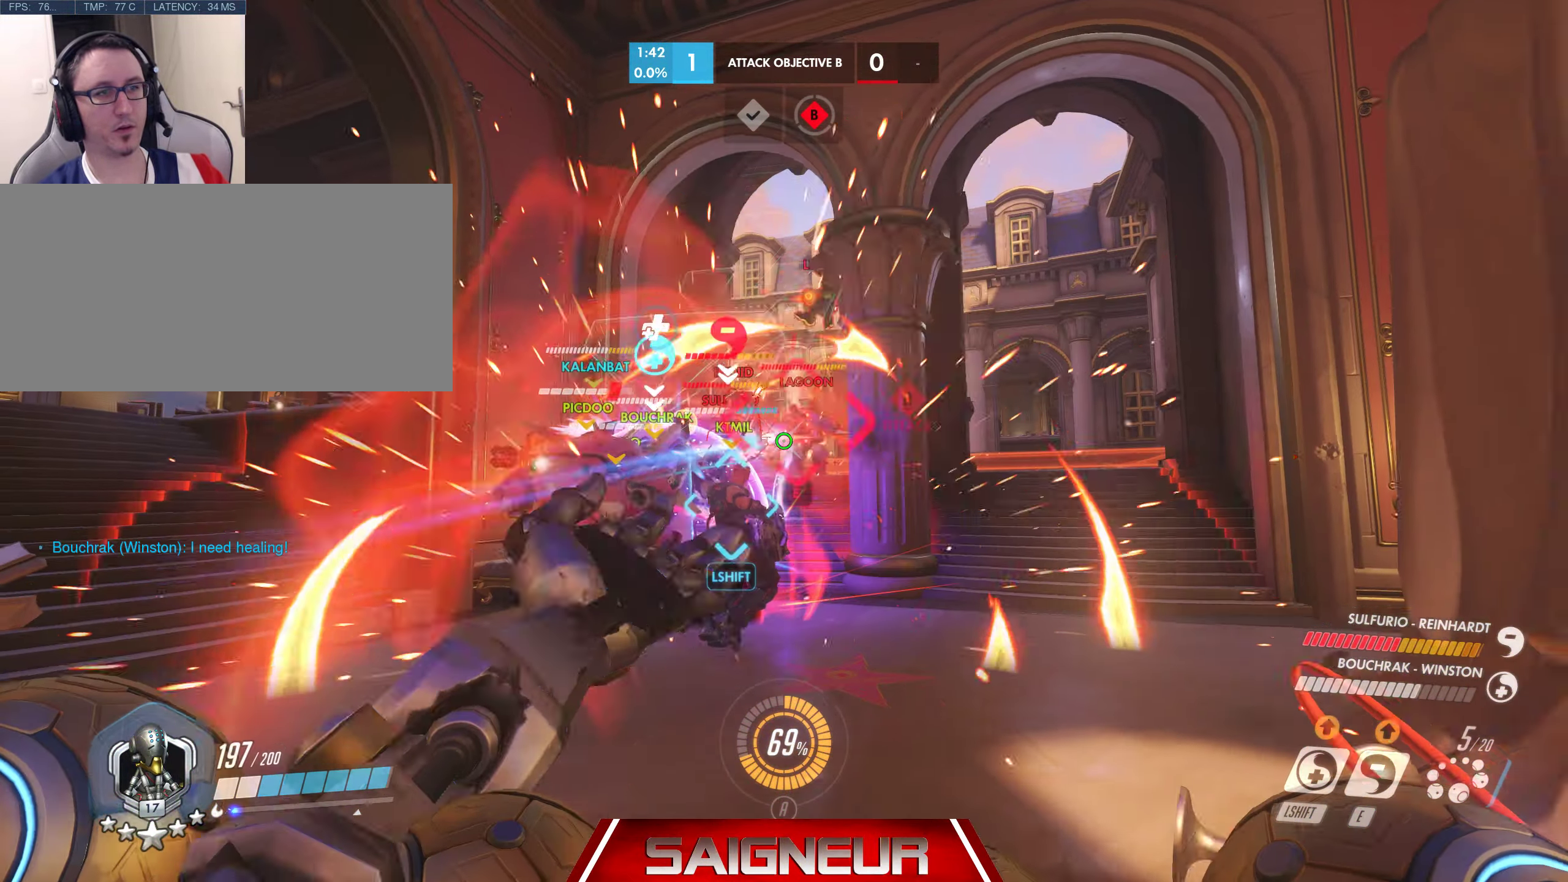
{"keys": ["d", "s"], "mouse": ["left"], "events": [[33, "d", "up"], [50, "a", "down"], [67, "mouse_left", "up"], [133, "mouse_left", "down"], [150, "a", "up"], [183, "d", "down"], [217, "mouse_left", "up"], [283, "mouse_left", "down"], [383, "mouse_left", "up"], [433, "s", "down"], [450, "mouse_left", "down"]]}
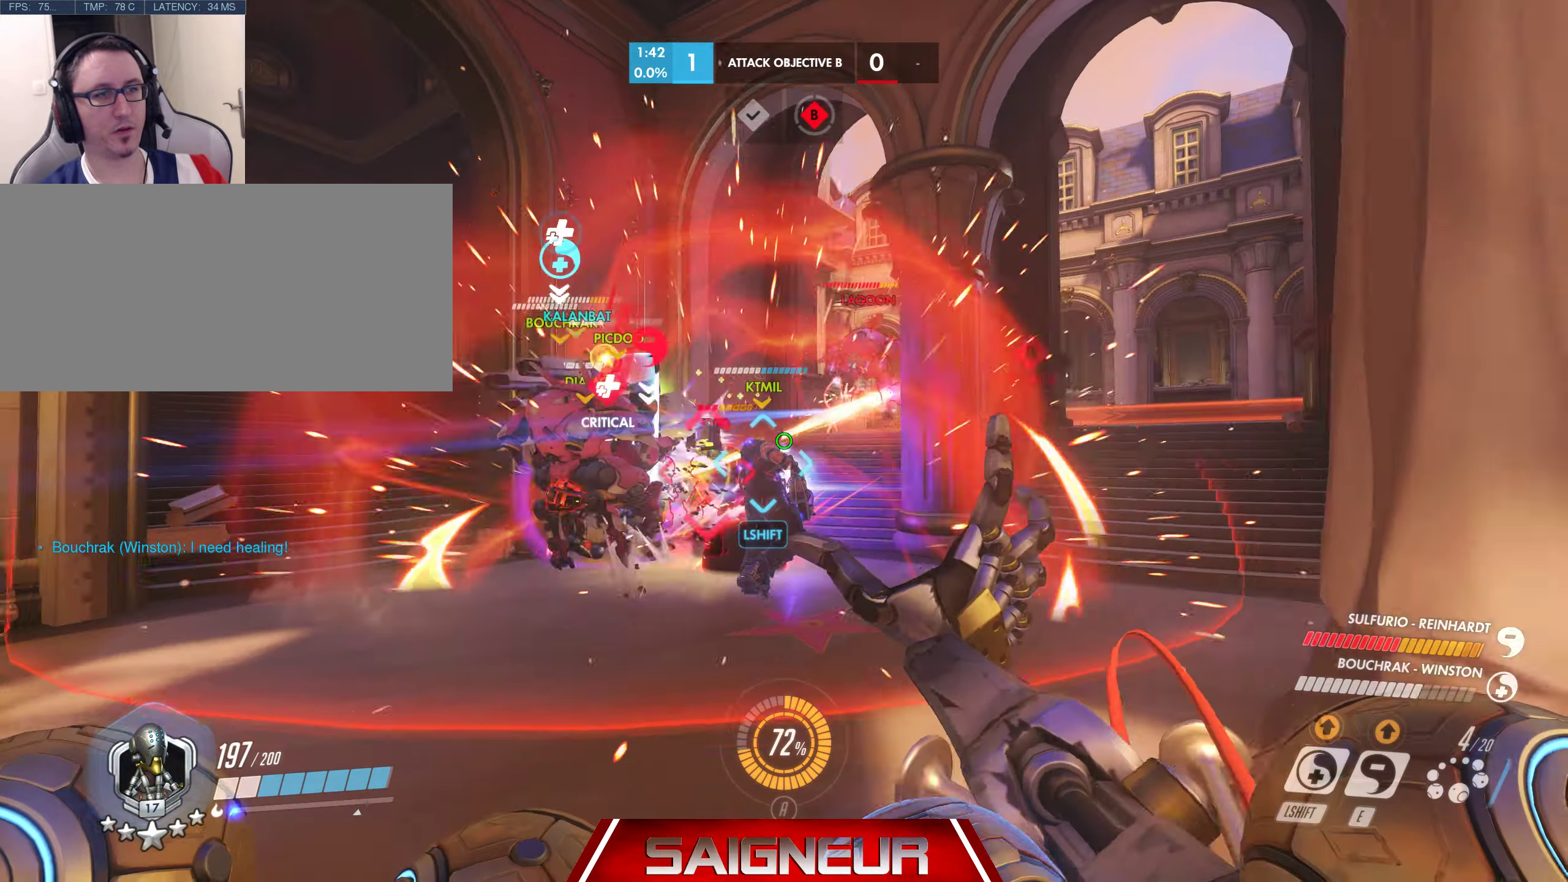
{"keys": ["d", "s"], "mouse": ["left"], "events": [[34, "mouse_left", "up"], [100, "mouse_left", "down"], [184, "mouse_left", "up"], [267, "mouse_left", "down"], [350, "mouse_left", "up"], [417, "mouse_left", "down"]]}